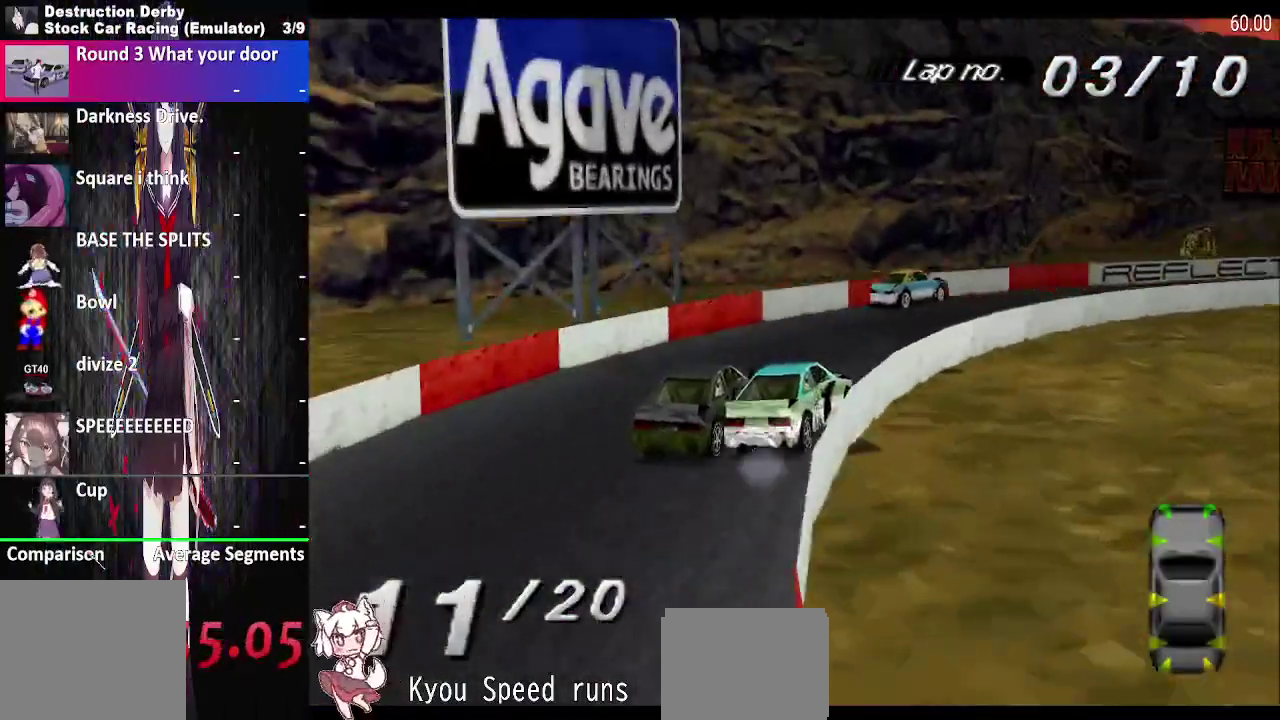
Gameplay with a controller (PlayStation layout); each line is a JSON object with the inputs held at the frame after it. "events" lists button and stick changes between this image and that frame as [ms after this image, input, new state], when the widget could be followed in between. This overlay highlights the sticks when they move; stick clicks (L3 R3) are not distinguishable. Not read: DPAD_LEFT L3 R3 left_stick.
{"buttons": ["CROSS", "DPAD_RIGHT"], "right_stick": "center", "events": [[150, "CROSS", "down"]]}
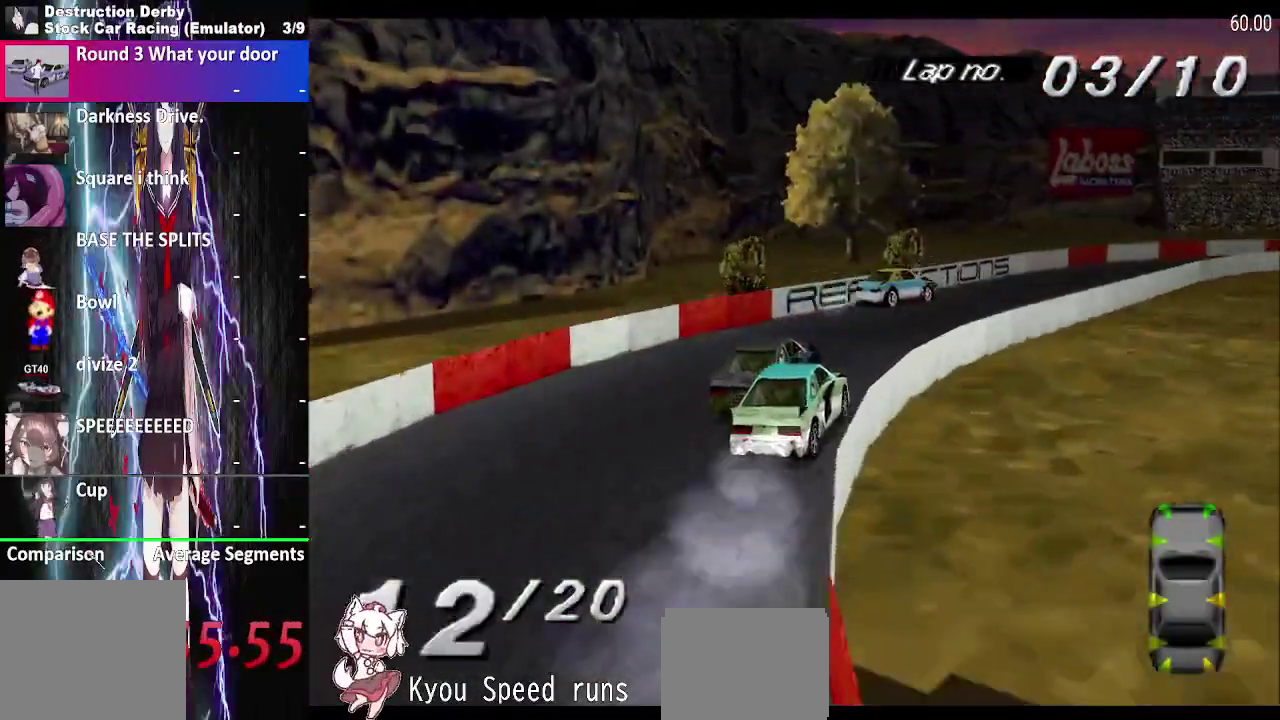
{"buttons": ["CROSS"], "right_stick": "center", "events": [[100, "DPAD_RIGHT", "up"]]}
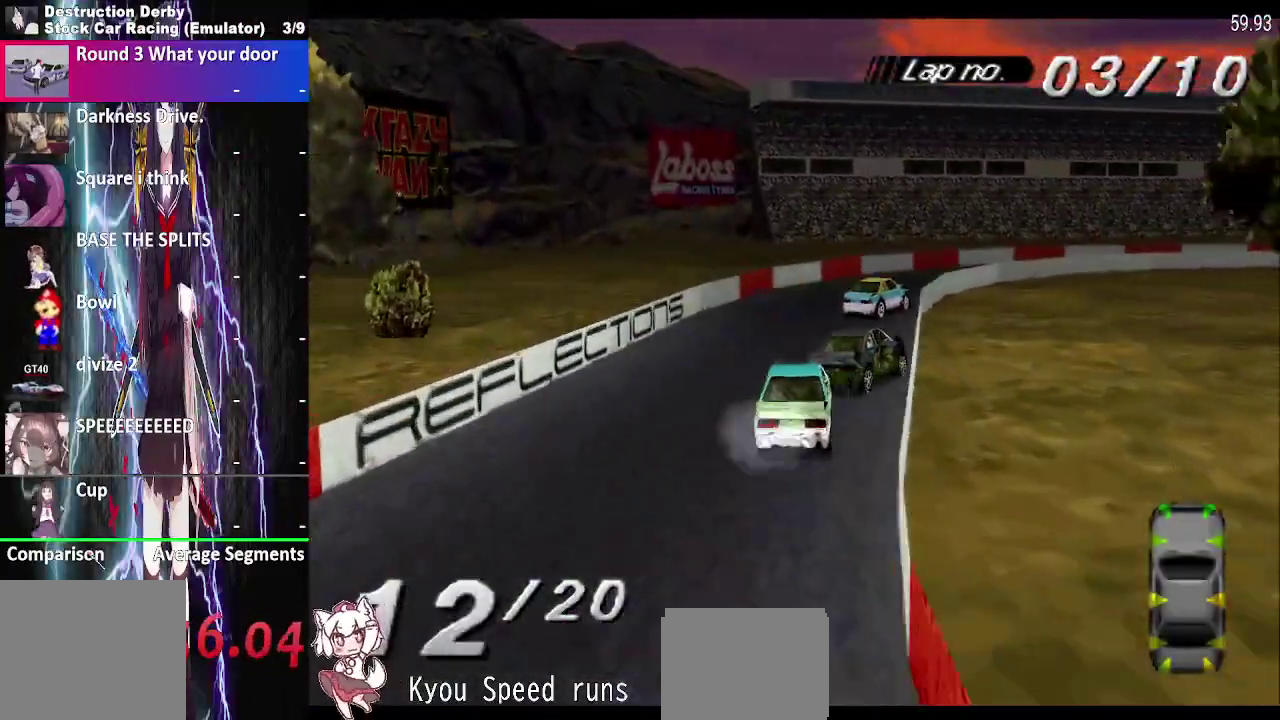
{"buttons": ["CROSS", "DPAD_RIGHT"], "right_stick": "center", "events": [[167, "DPAD_RIGHT", "down"]]}
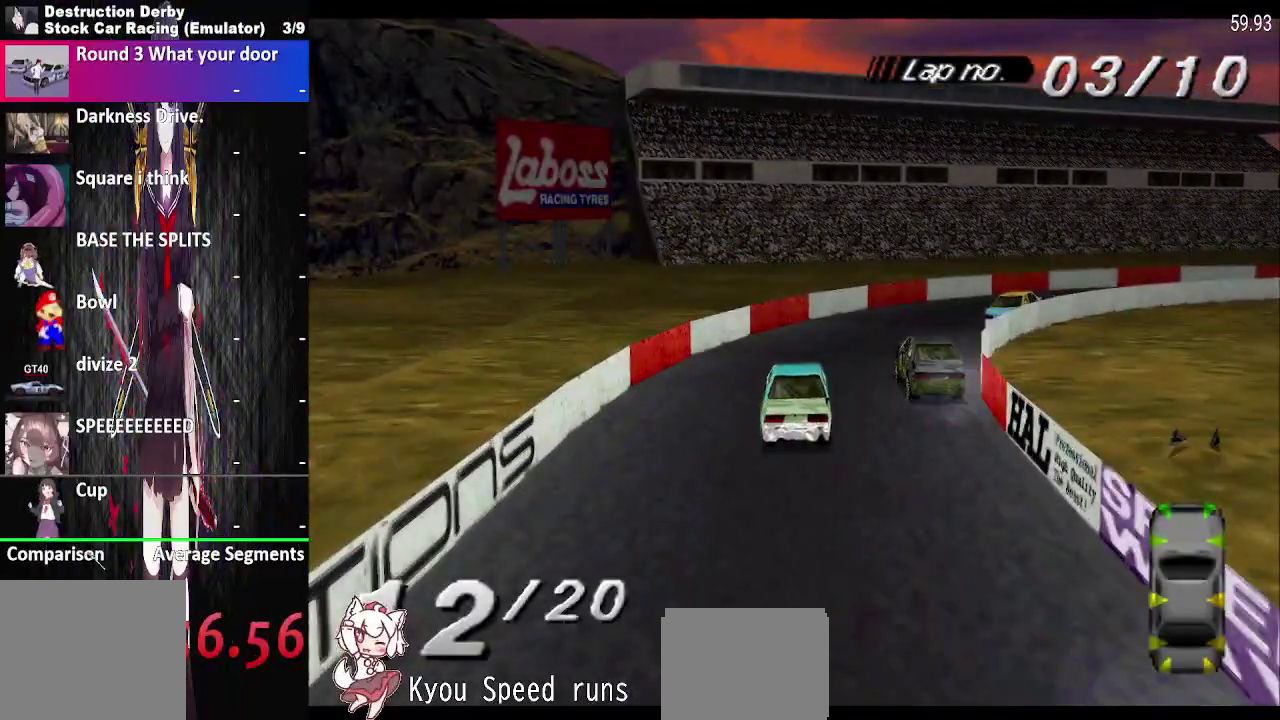
{"buttons": ["CROSS", "DPAD_RIGHT"], "right_stick": "center", "events": [[50, "CROSS", "up"], [100, "SQUARE", "down"], [217, "CROSS", "down"], [233, "SQUARE", "up"]]}
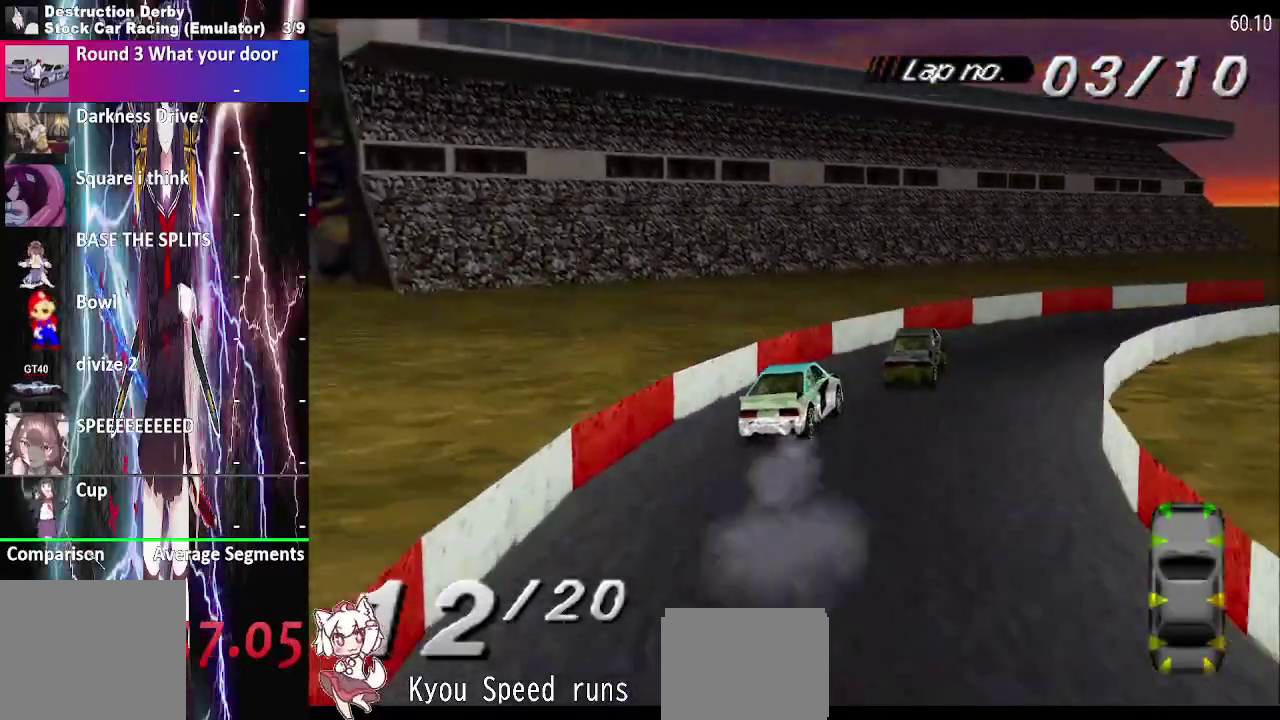
{"buttons": ["CROSS", "DPAD_RIGHT"], "right_stick": "center", "events": []}
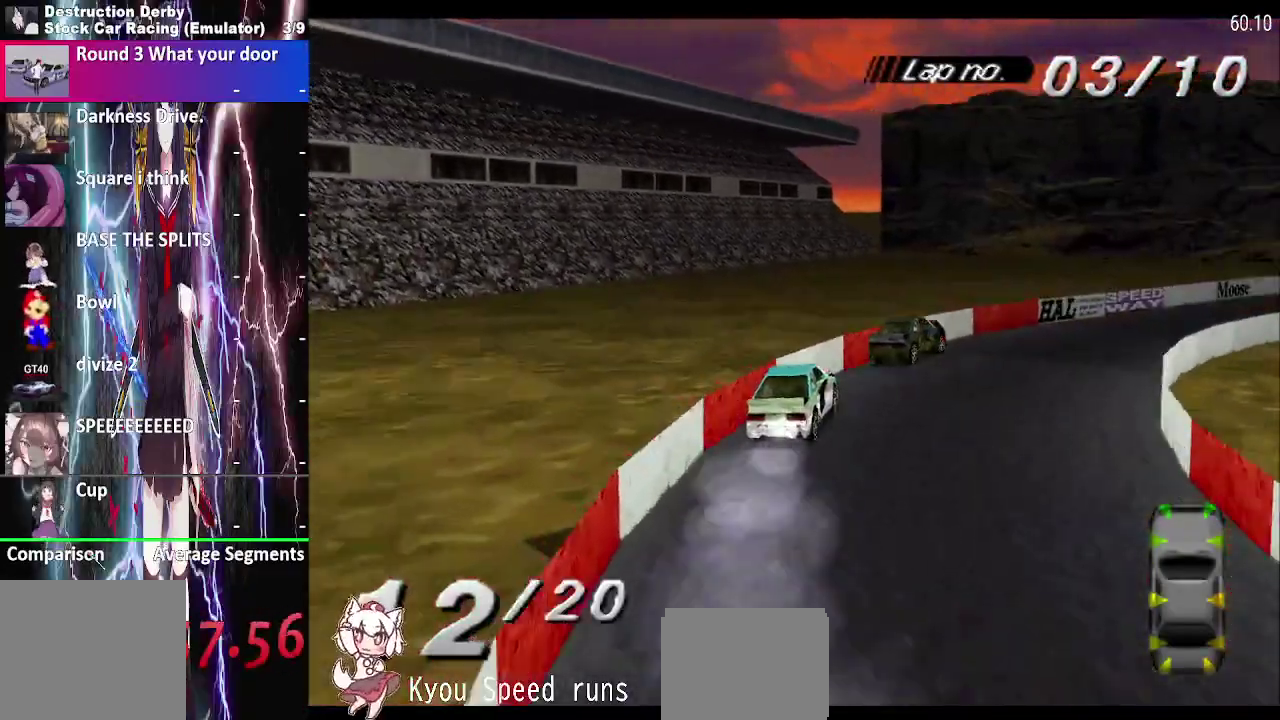
{"buttons": ["CROSS", "DPAD_RIGHT"], "right_stick": "center", "events": []}
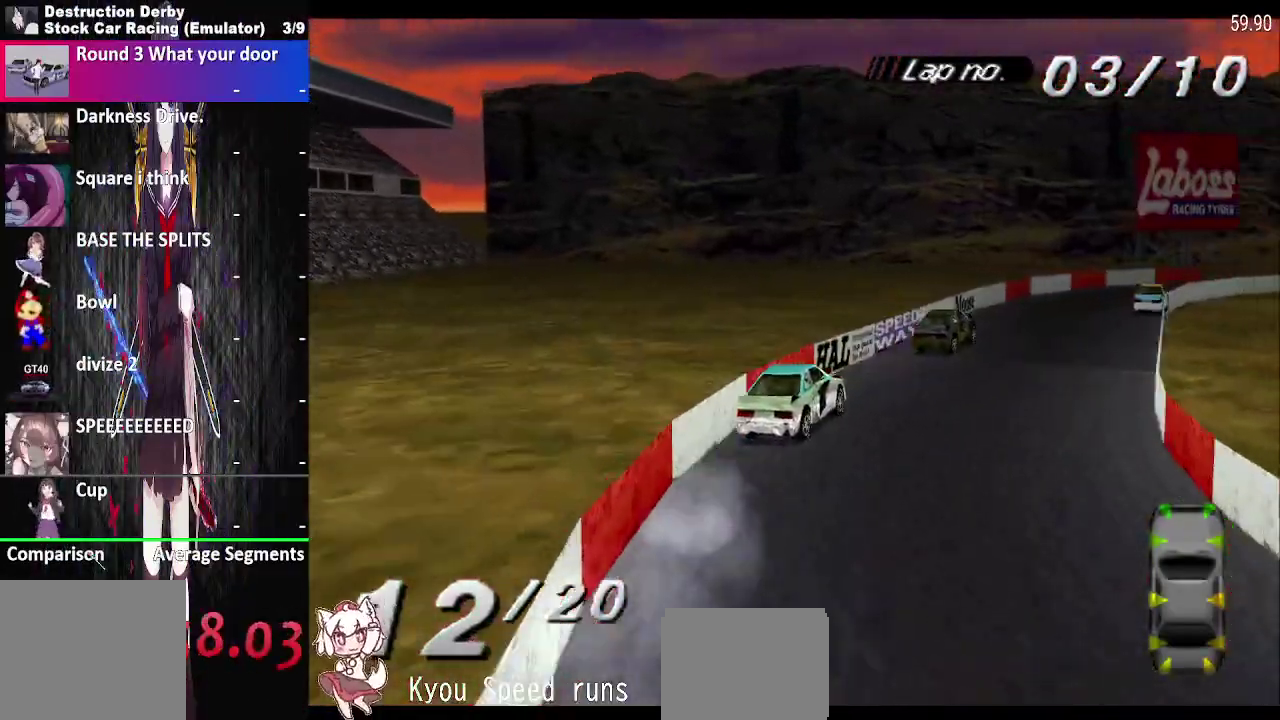
{"buttons": ["CROSS"], "right_stick": "center", "events": [[500, "DPAD_RIGHT", "up"]]}
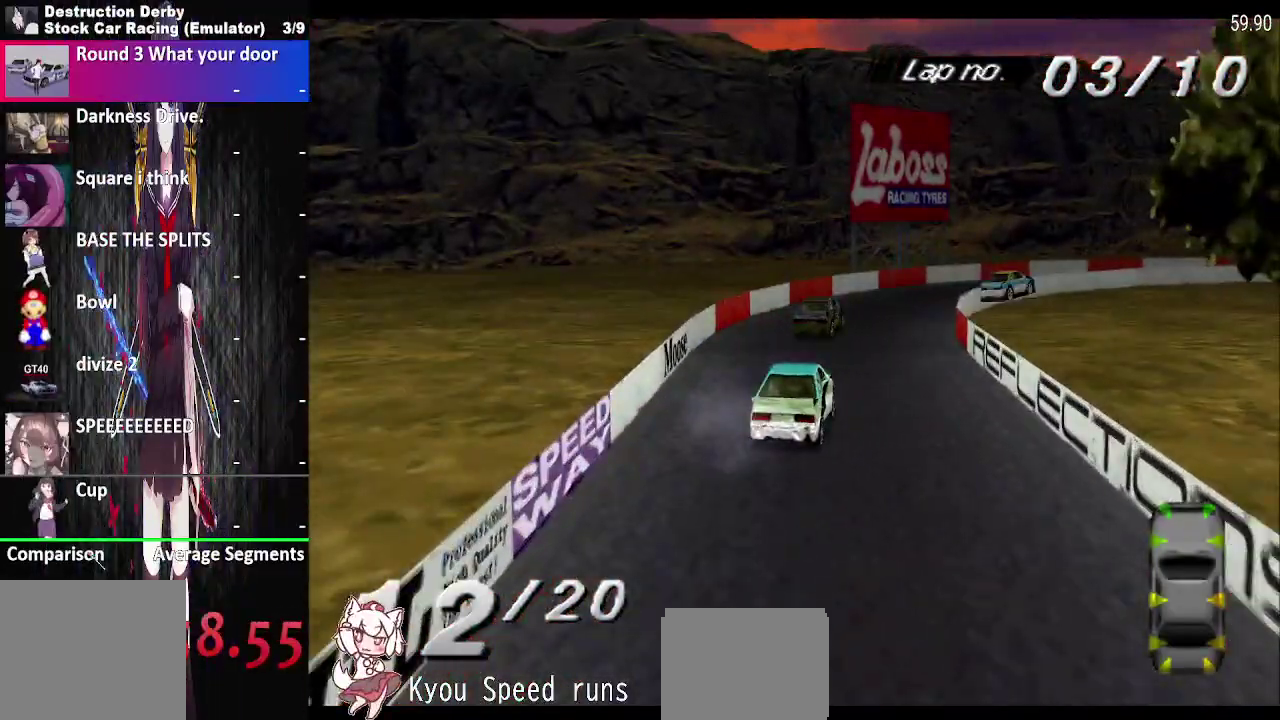
{"buttons": ["DPAD_RIGHT"], "right_stick": "center", "events": [[150, "DPAD_RIGHT", "down"], [317, "CROSS", "up"]]}
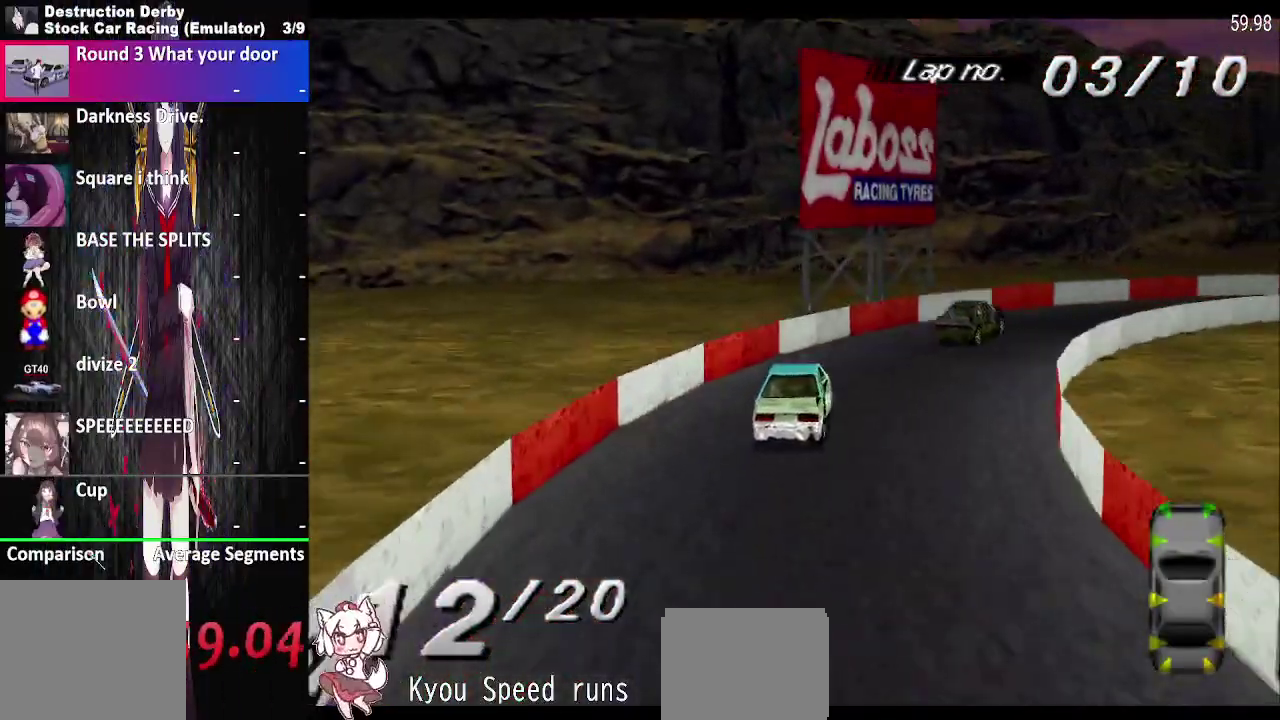
{"buttons": ["CROSS", "DPAD_RIGHT"], "right_stick": "center", "events": [[100, "CROSS", "down"]]}
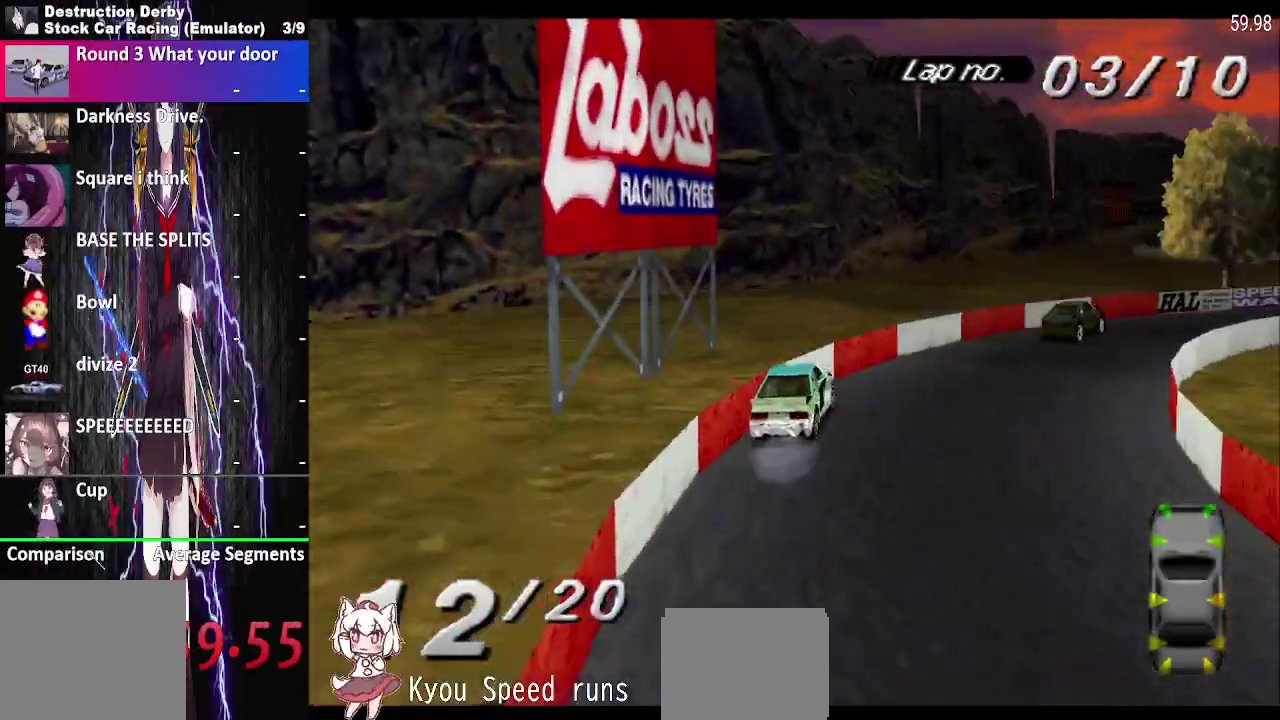
{"buttons": ["CROSS"], "right_stick": "center", "events": [[400, "DPAD_RIGHT", "up"]]}
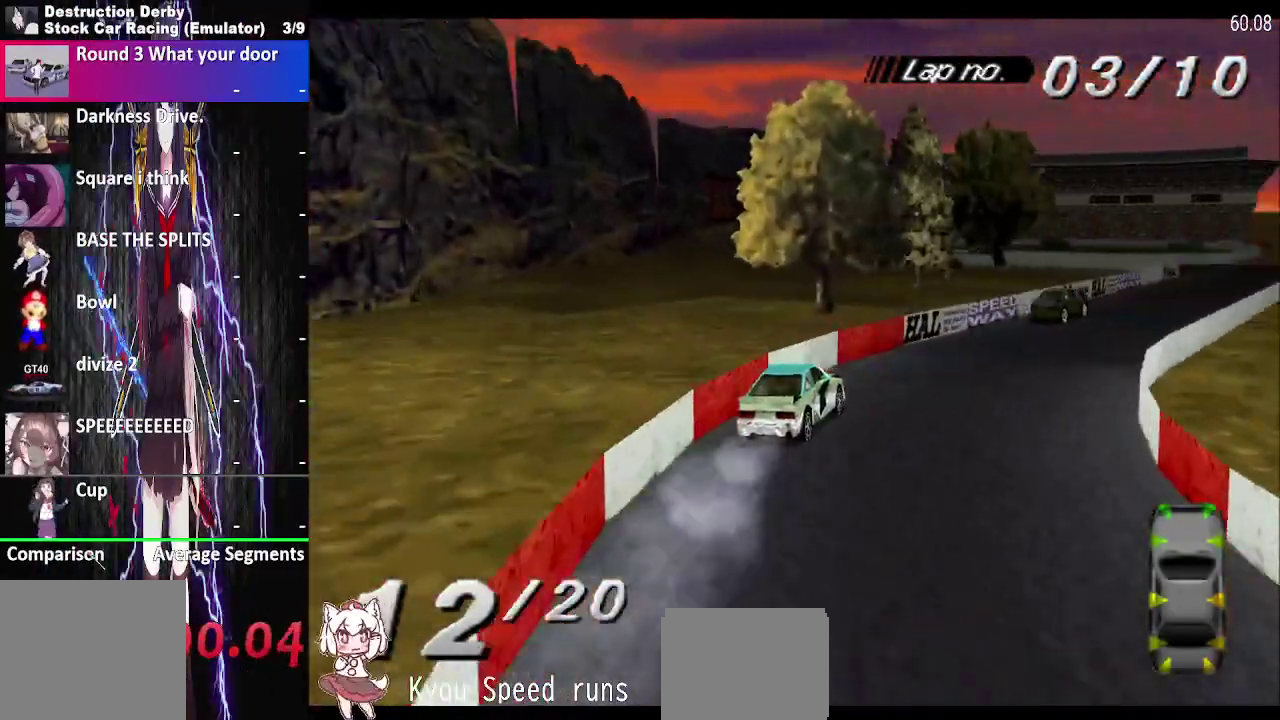
{"buttons": ["CROSS"], "right_stick": "center", "events": []}
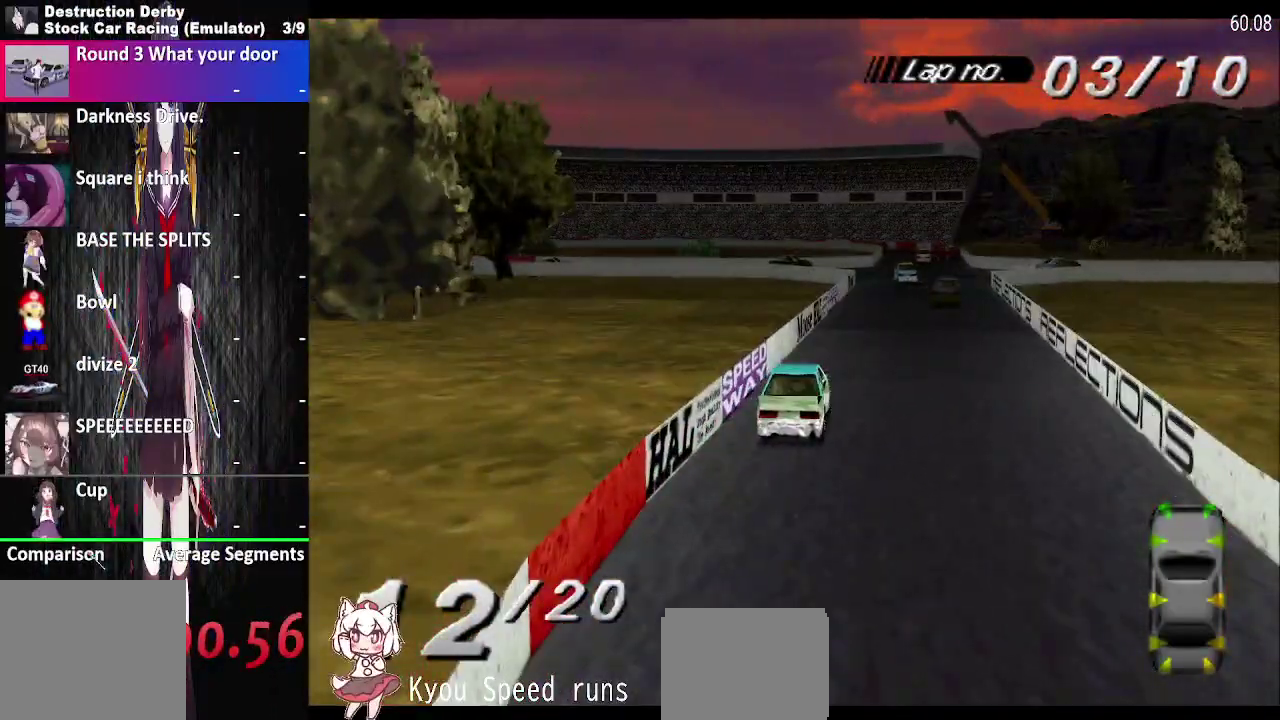
{"buttons": ["CROSS"], "right_stick": "center", "events": []}
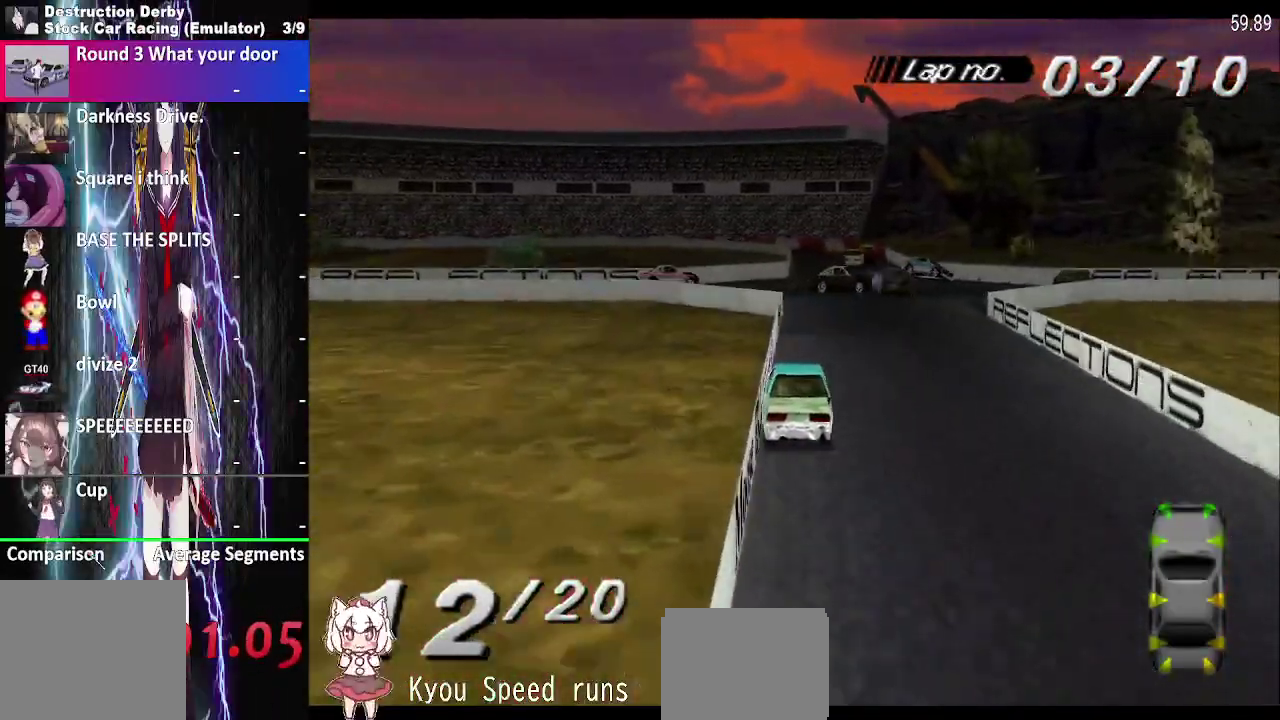
{"buttons": ["CROSS"], "right_stick": "center", "events": [[300, "DPAD_RIGHT", "down"], [417, "DPAD_RIGHT", "up"]]}
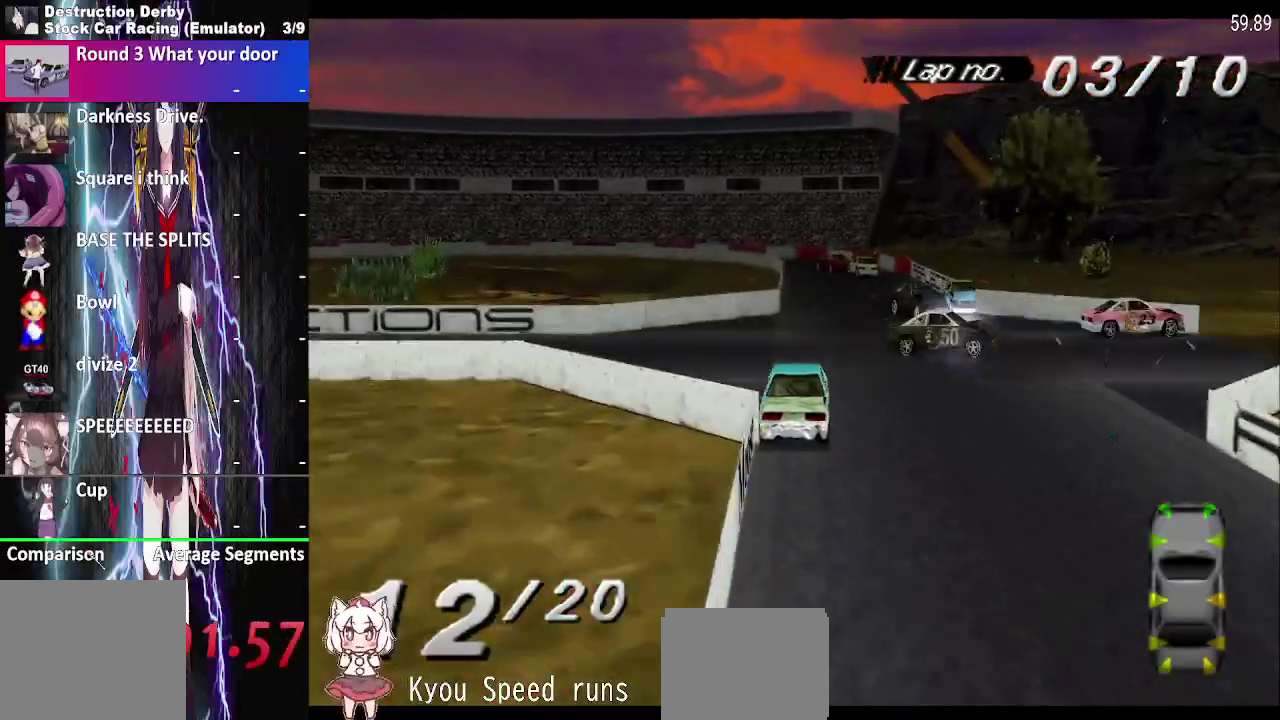
{"buttons": ["CROSS"], "right_stick": "center", "events": []}
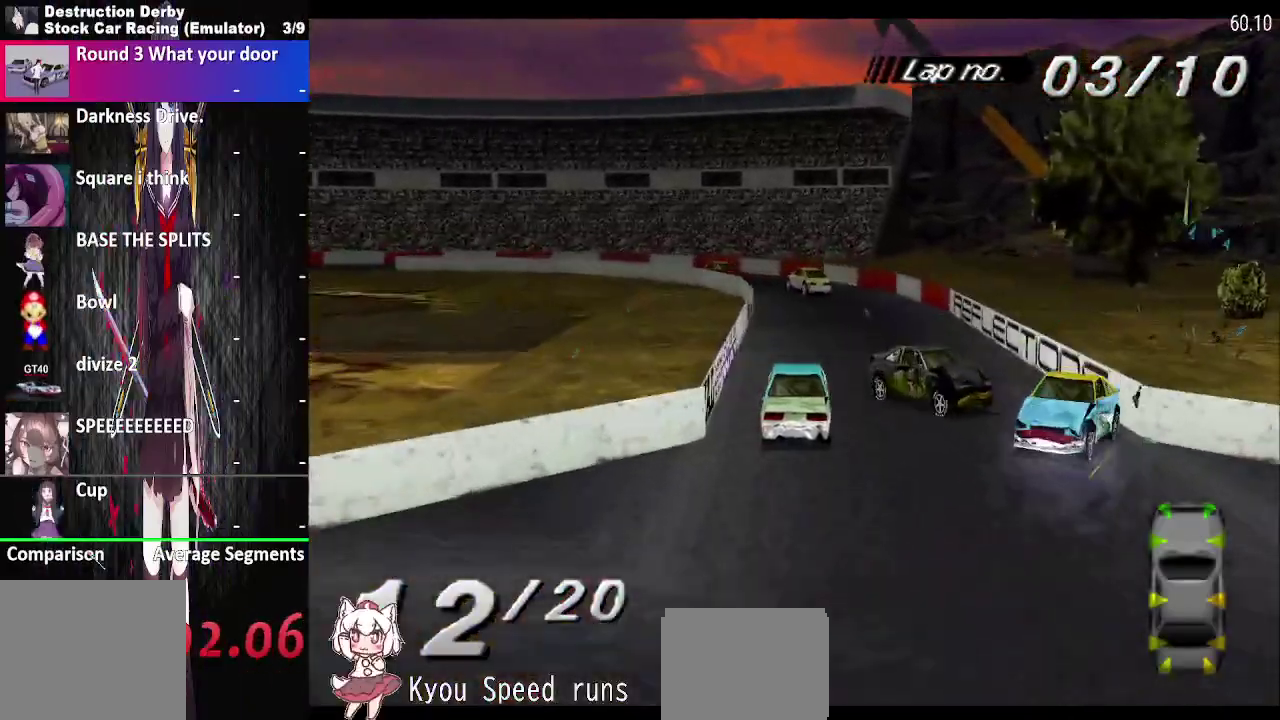
{"buttons": ["CROSS"], "right_stick": "center", "events": [[350, "SQUARE", "down"], [483, "SQUARE", "up"]]}
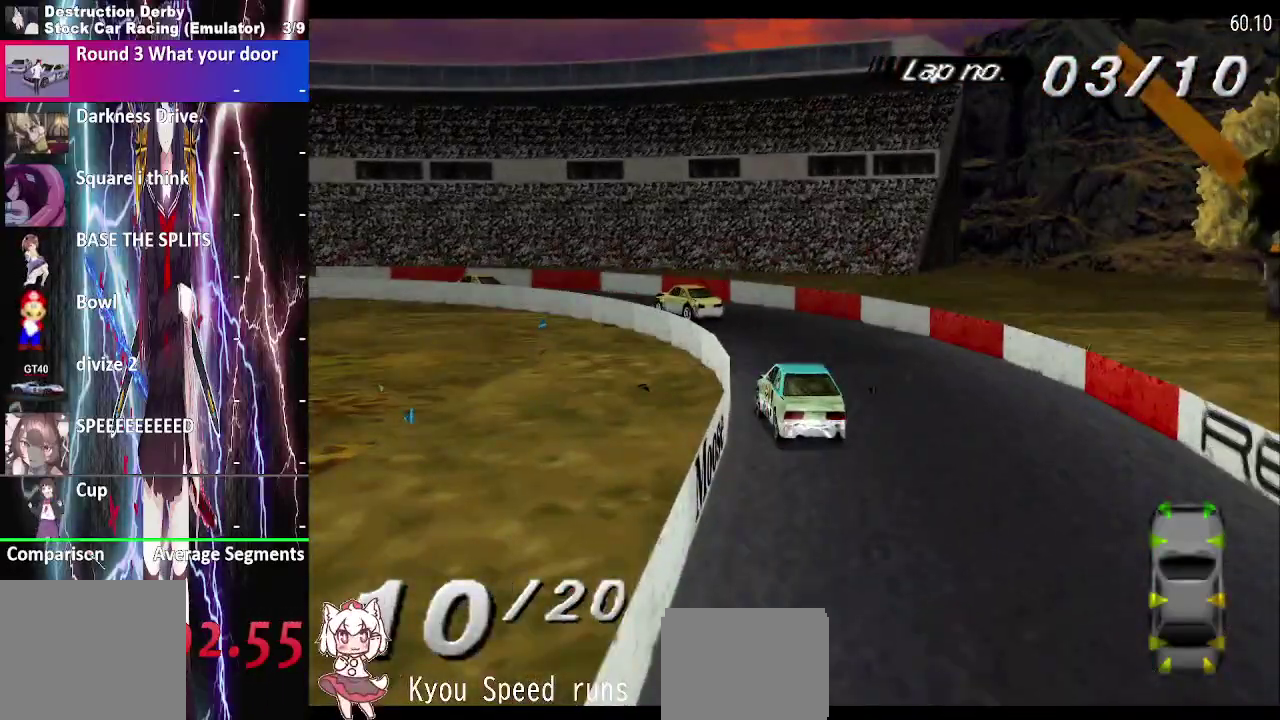
{"buttons": ["CROSS"], "right_stick": "center", "events": [[300, "CROSS", "up"], [400, "CROSS", "down"]]}
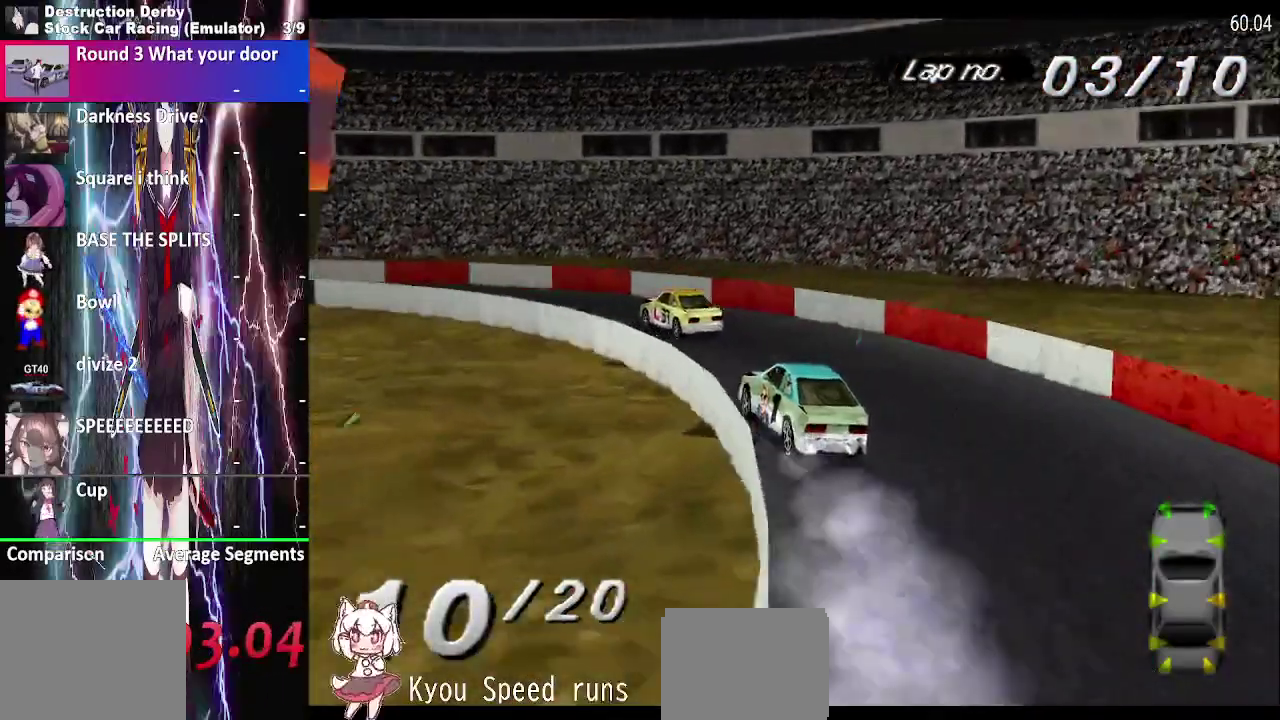
{"buttons": ["CROSS"], "right_stick": "center", "events": [[317, "CROSS", "up"], [467, "CROSS", "down"]]}
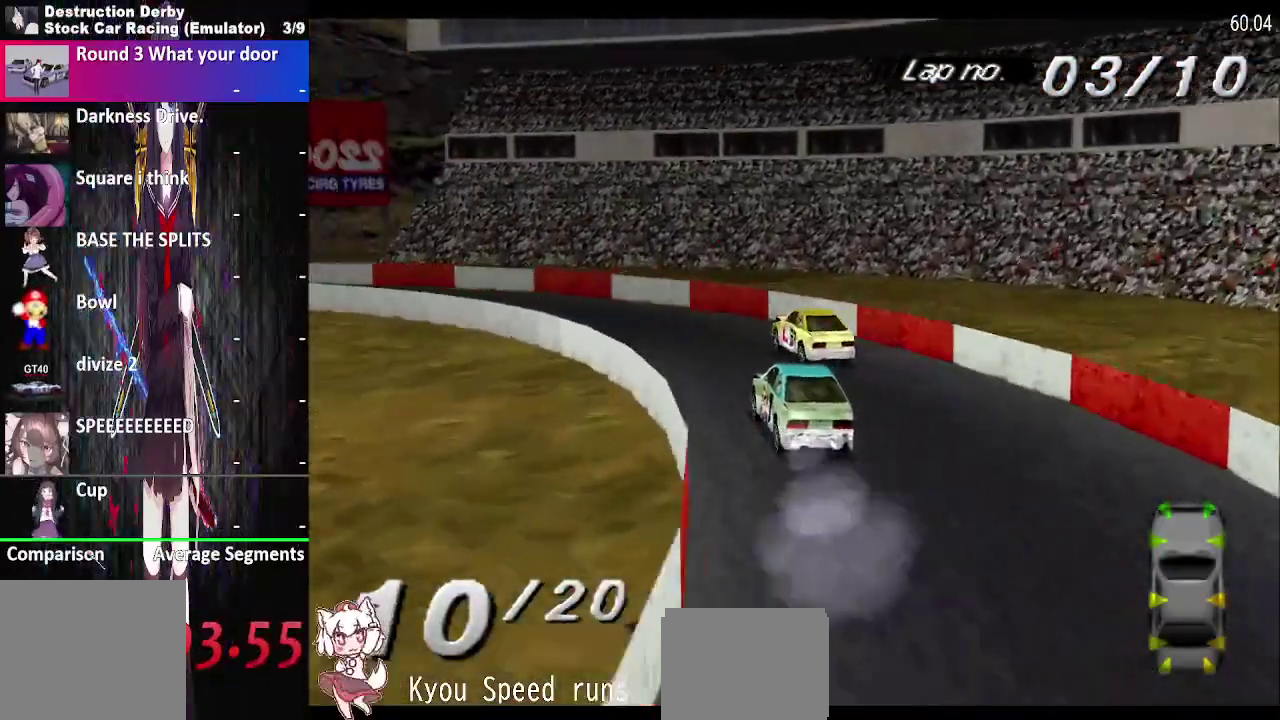
{"buttons": [], "right_stick": "center", "events": [[367, "CROSS", "up"]]}
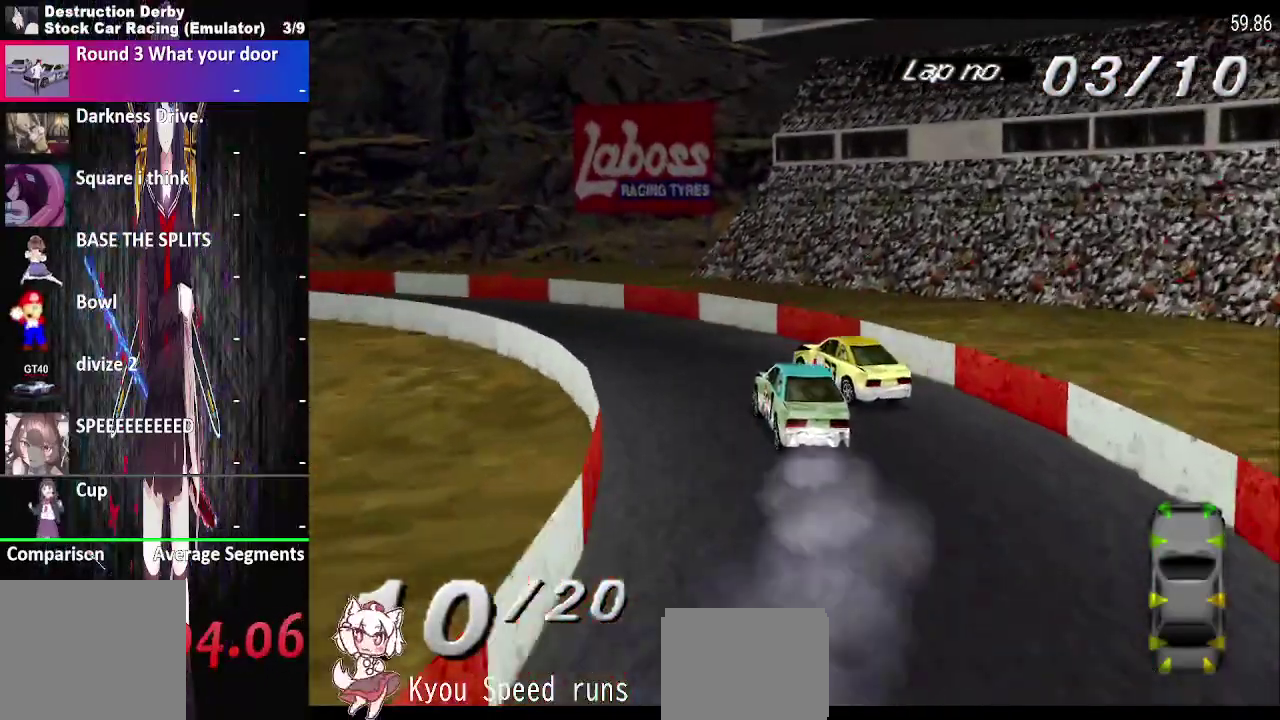
{"buttons": ["CROSS", "DPAD_RIGHT"], "right_stick": "center", "events": [[67, "CROSS", "down"], [467, "DPAD_RIGHT", "down"]]}
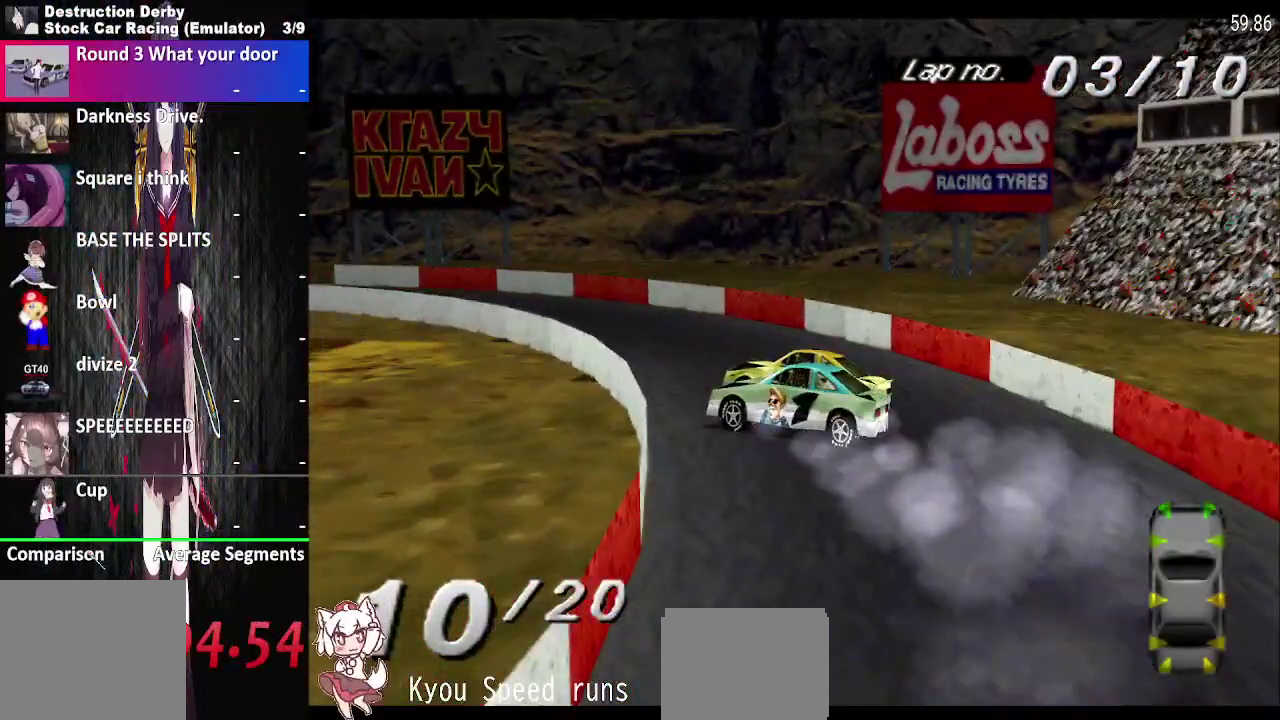
{"buttons": ["SQUARE", "DPAD_RIGHT"], "right_stick": "center", "events": [[200, "CROSS", "up"], [200, "SQUARE", "down"]]}
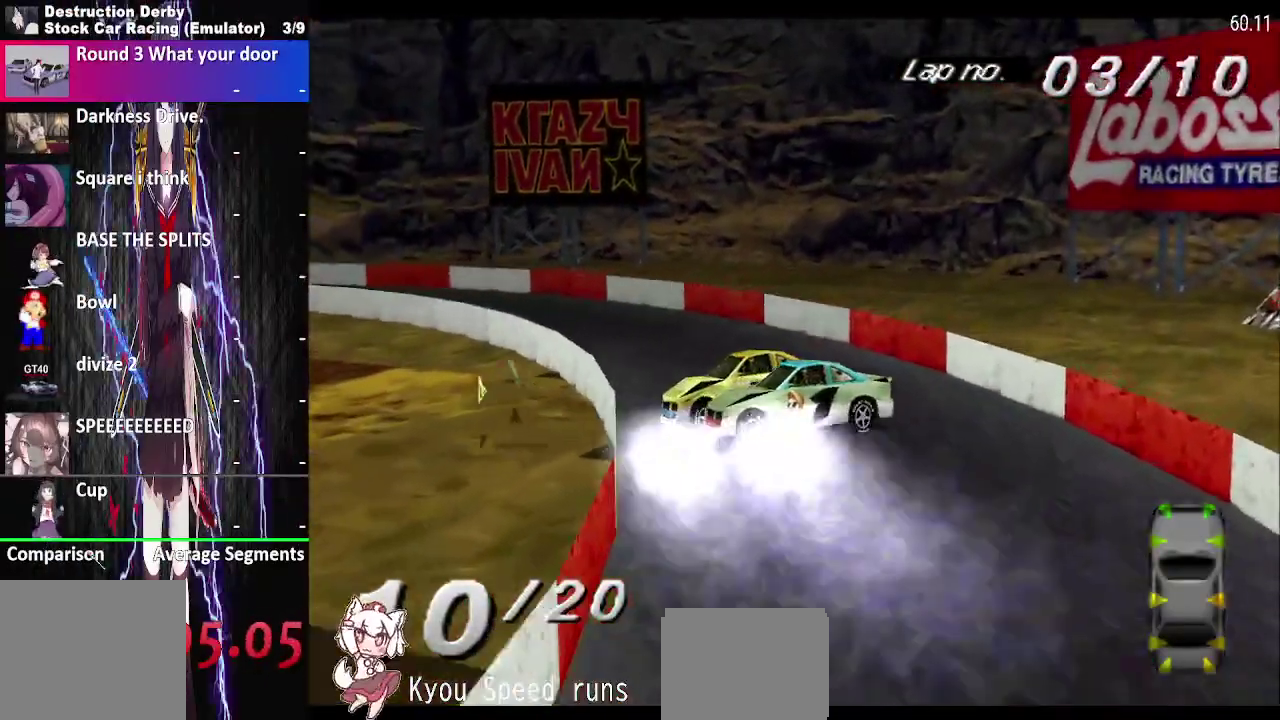
{"buttons": ["SQUARE", "DPAD_RIGHT"], "right_stick": "center", "events": []}
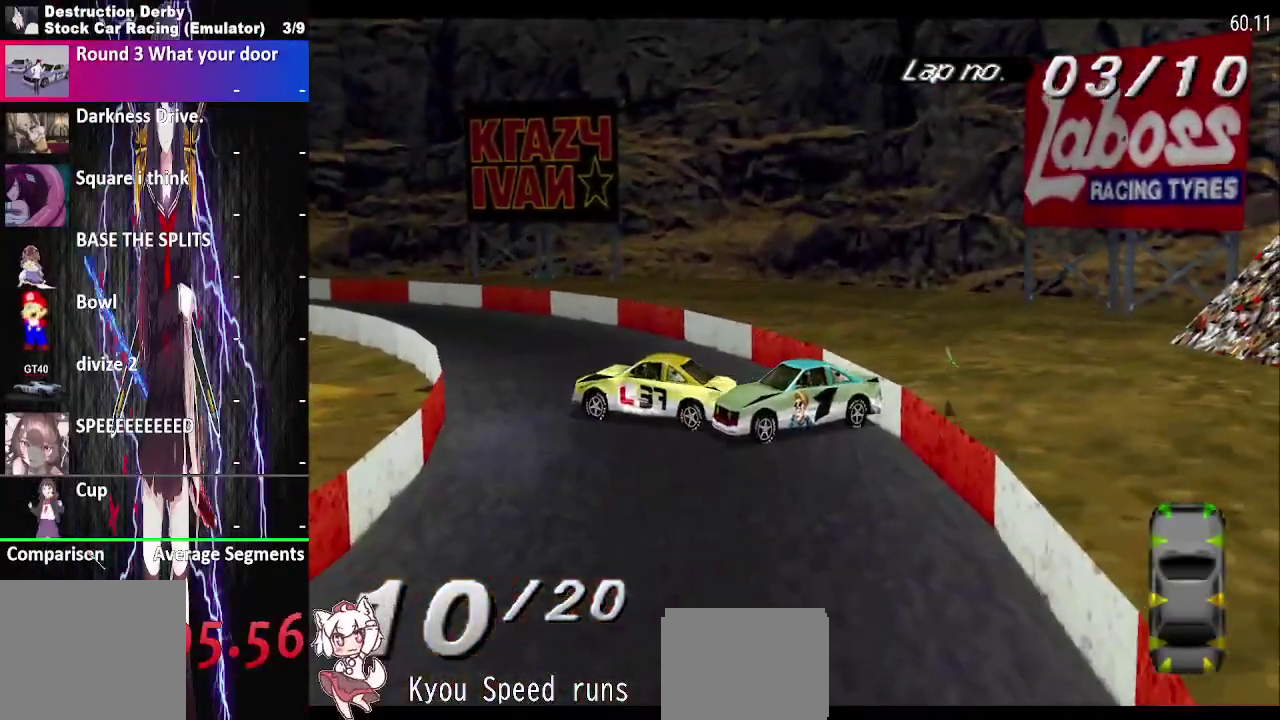
{"buttons": ["CROSS", "DPAD_RIGHT"], "right_stick": "center", "events": [[317, "CROSS", "down"], [317, "SQUARE", "up"]]}
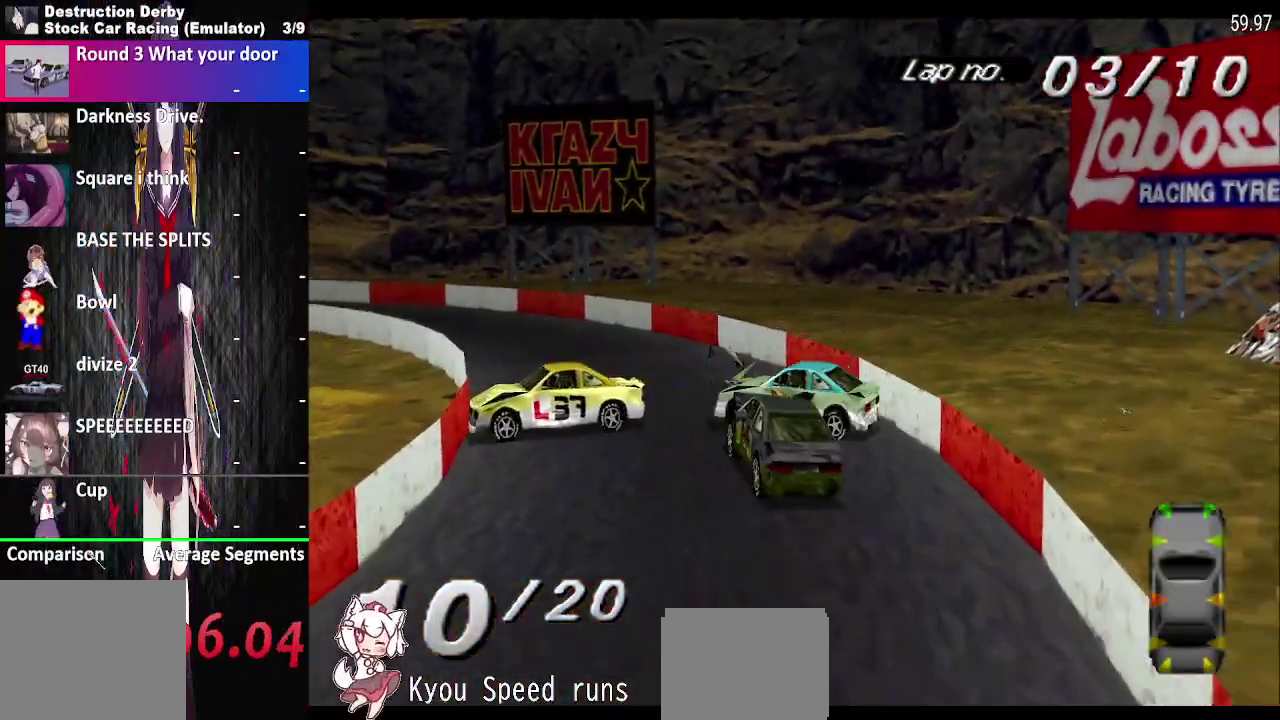
{"buttons": [], "right_stick": "center", "events": [[50, "CROSS", "up"], [233, "DPAD_RIGHT", "up"], [250, "CROSS", "down"], [367, "CROSS", "up"]]}